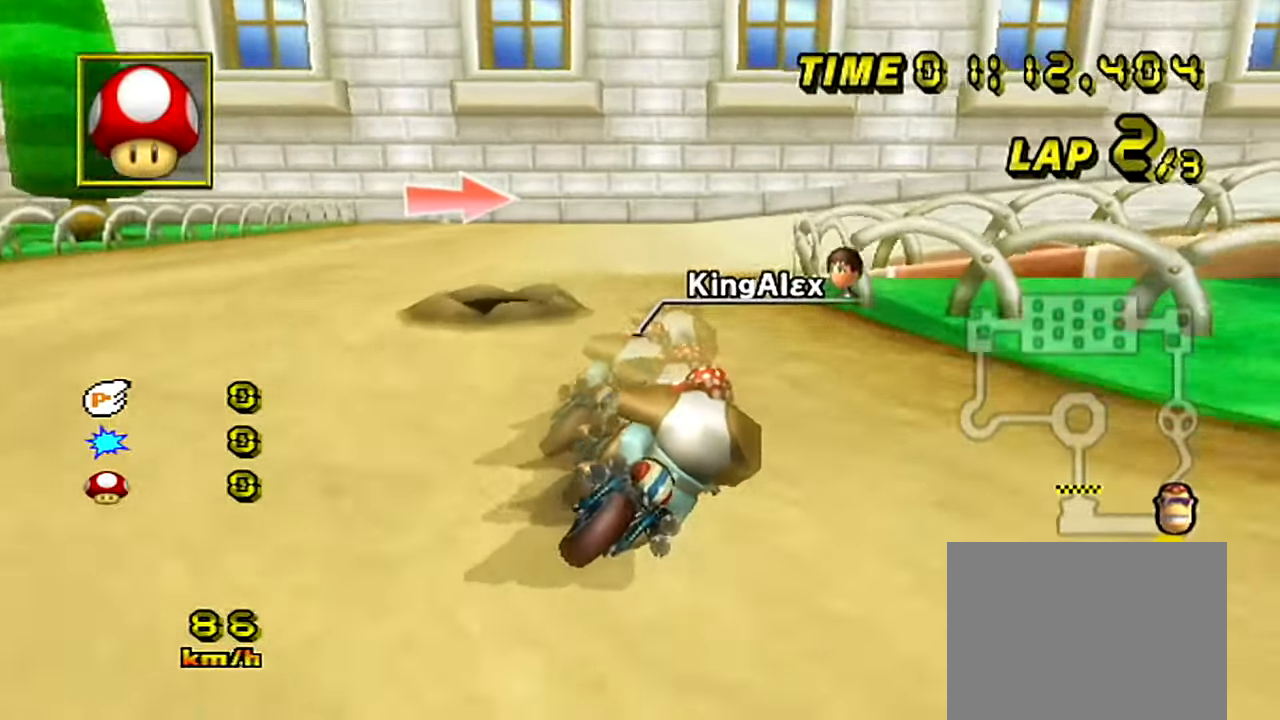
Gameplay with a controller (Nintendo layout); each line is a JSON object with the inputs held at the frame after it. "events" lists button and stick changes between this image and that frame as [ms after this image, input, new state], when the widget could be followed in between. Not read: L3 R3.
{"buttons": ["A"], "left_stick": "right", "events": []}
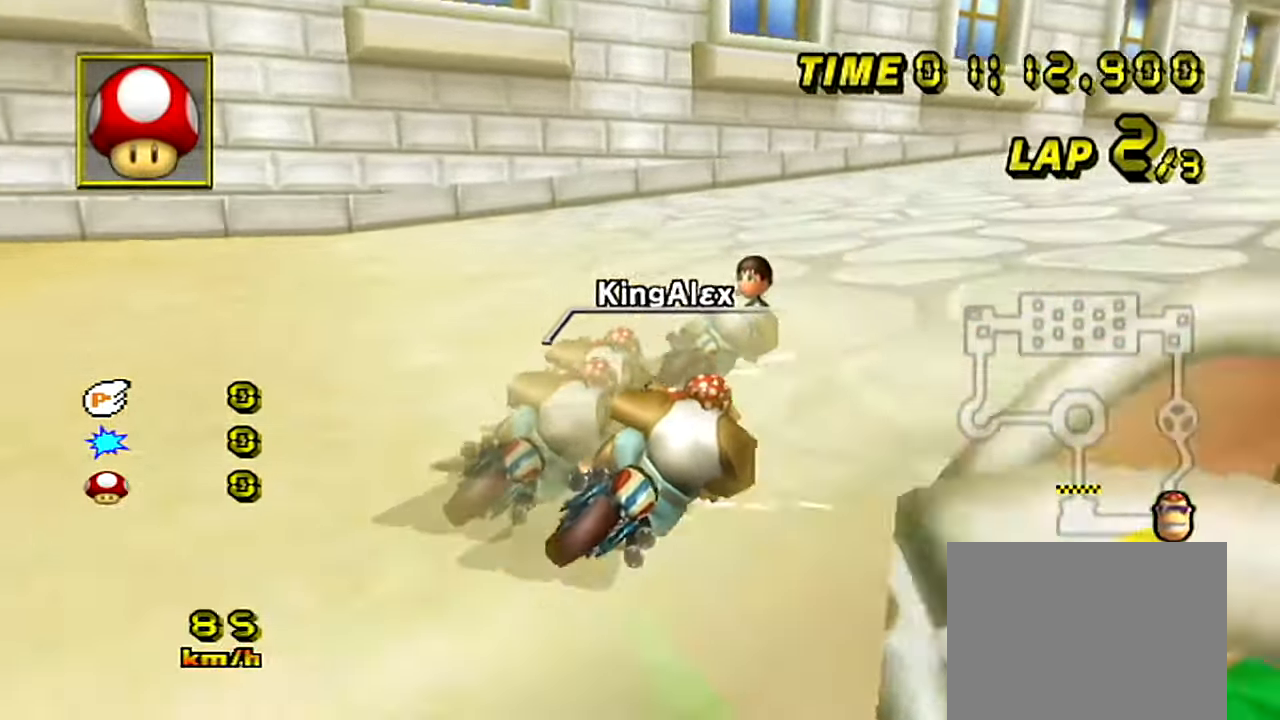
{"buttons": ["A"], "left_stick": "center", "events": [[83, "left_stick", "center"], [133, "left_stick", "right"], [483, "left_stick", "center"]]}
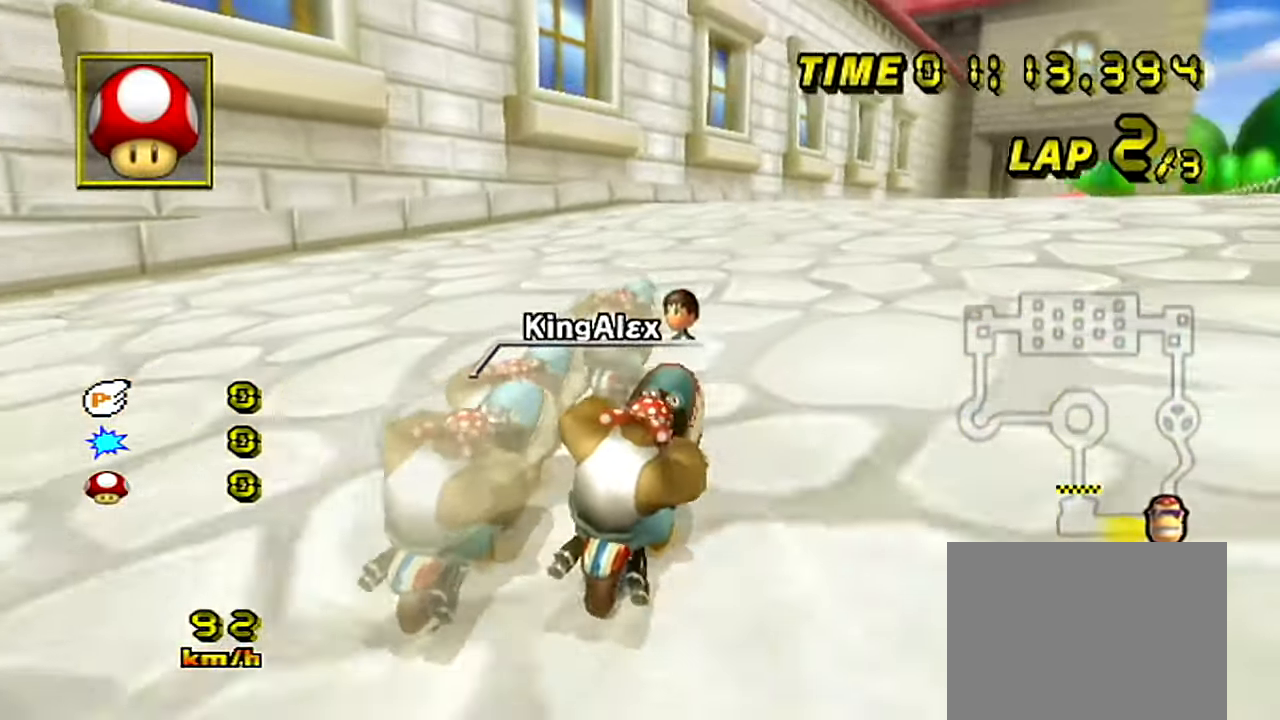
{"buttons": ["A"], "left_stick": "right", "events": [[17, "left_stick", "right"]]}
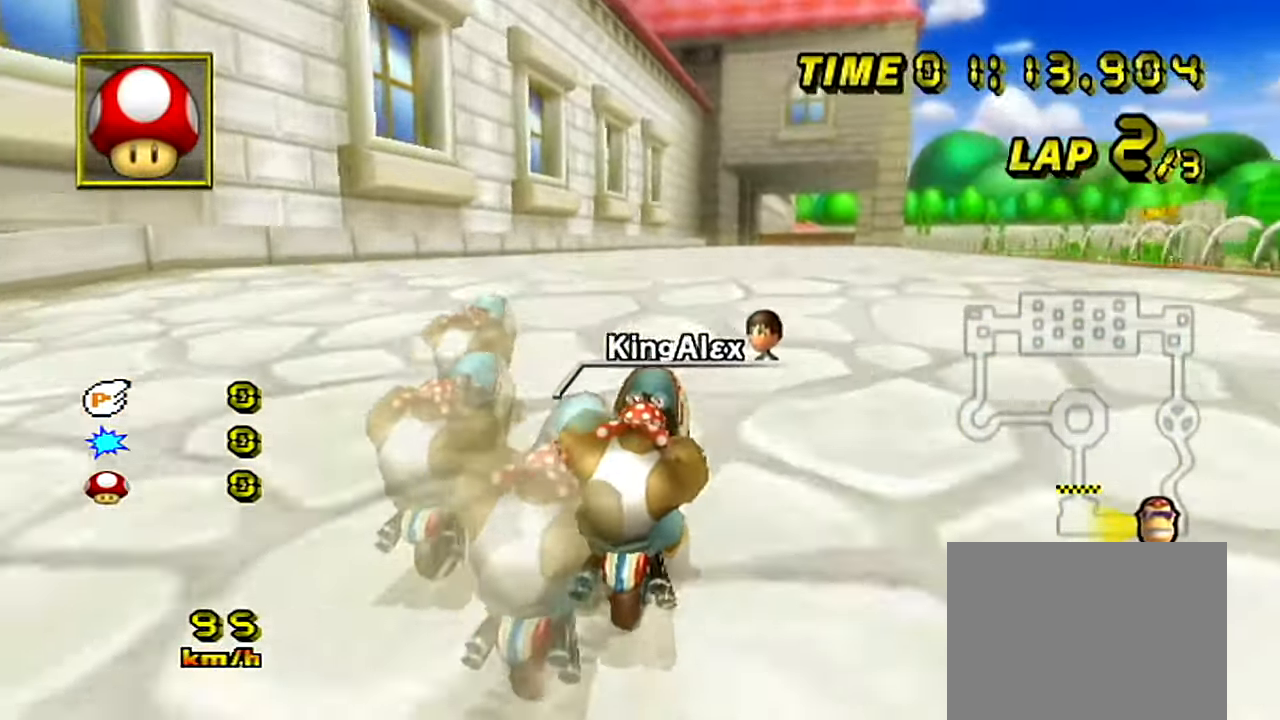
{"buttons": ["A"], "left_stick": "right", "events": []}
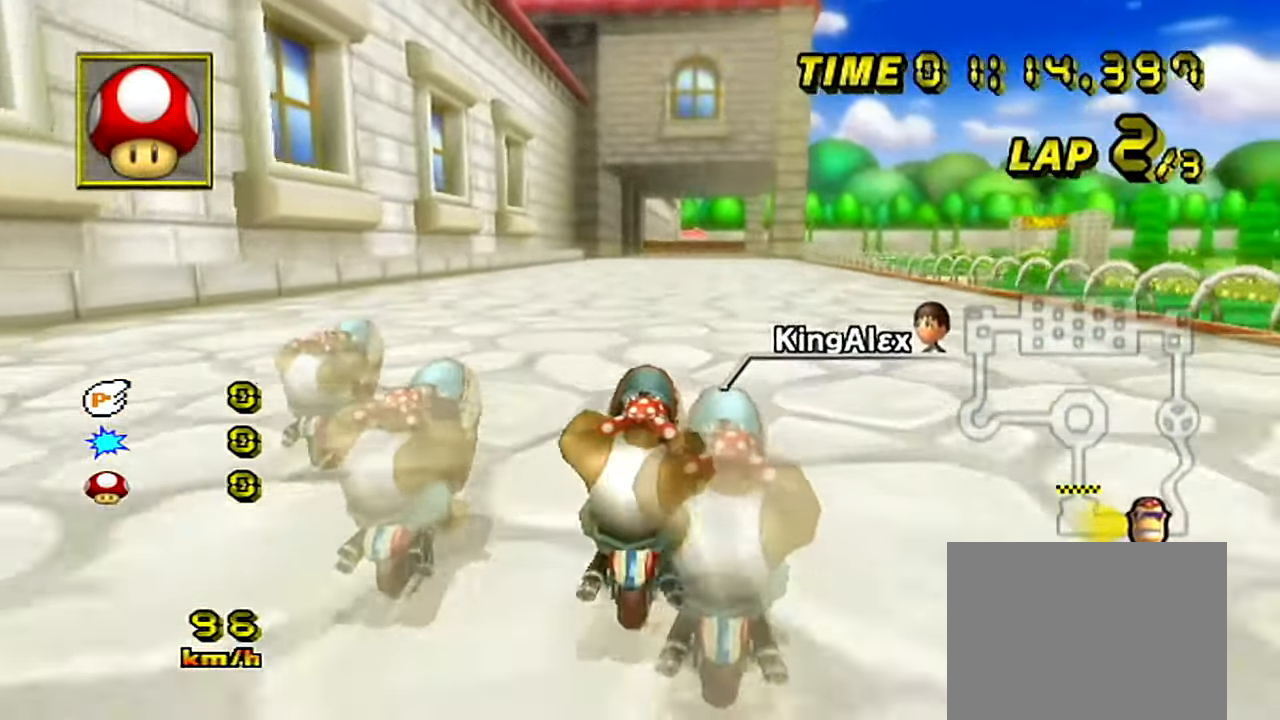
{"buttons": ["A"], "left_stick": "center", "events": [[84, "left_stick", "center"]]}
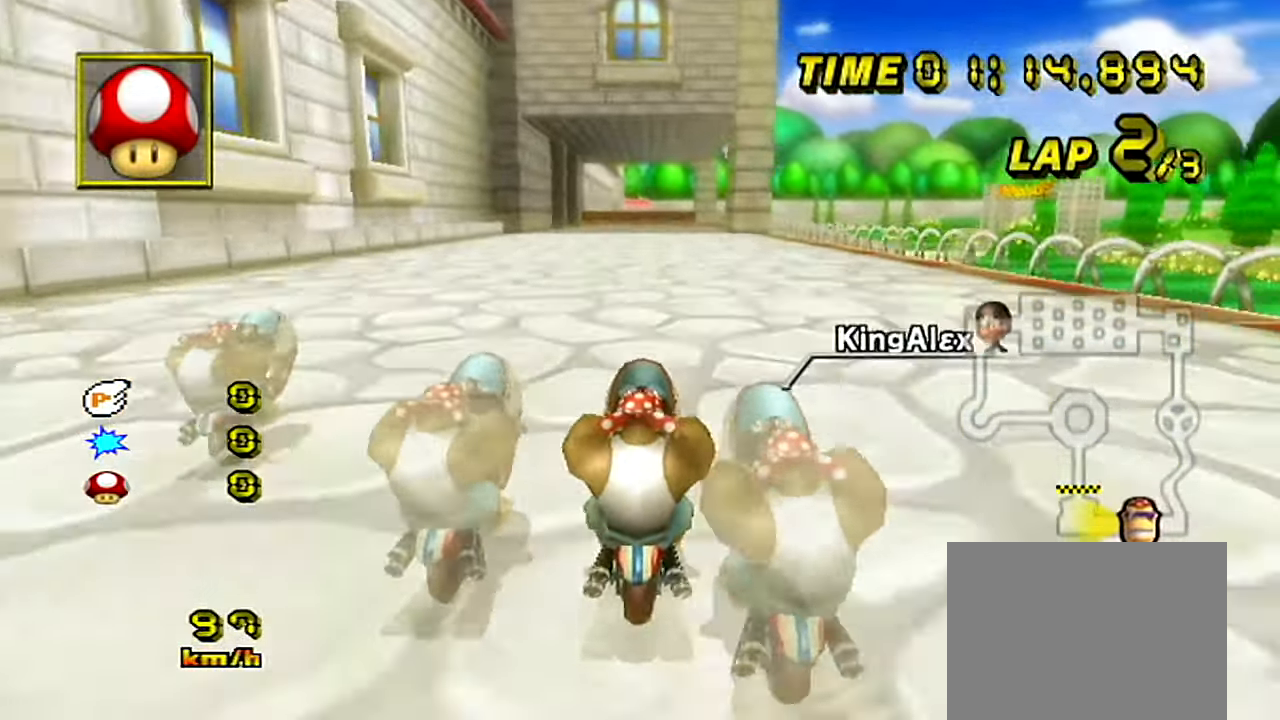
{"buttons": ["A"], "left_stick": "center", "events": []}
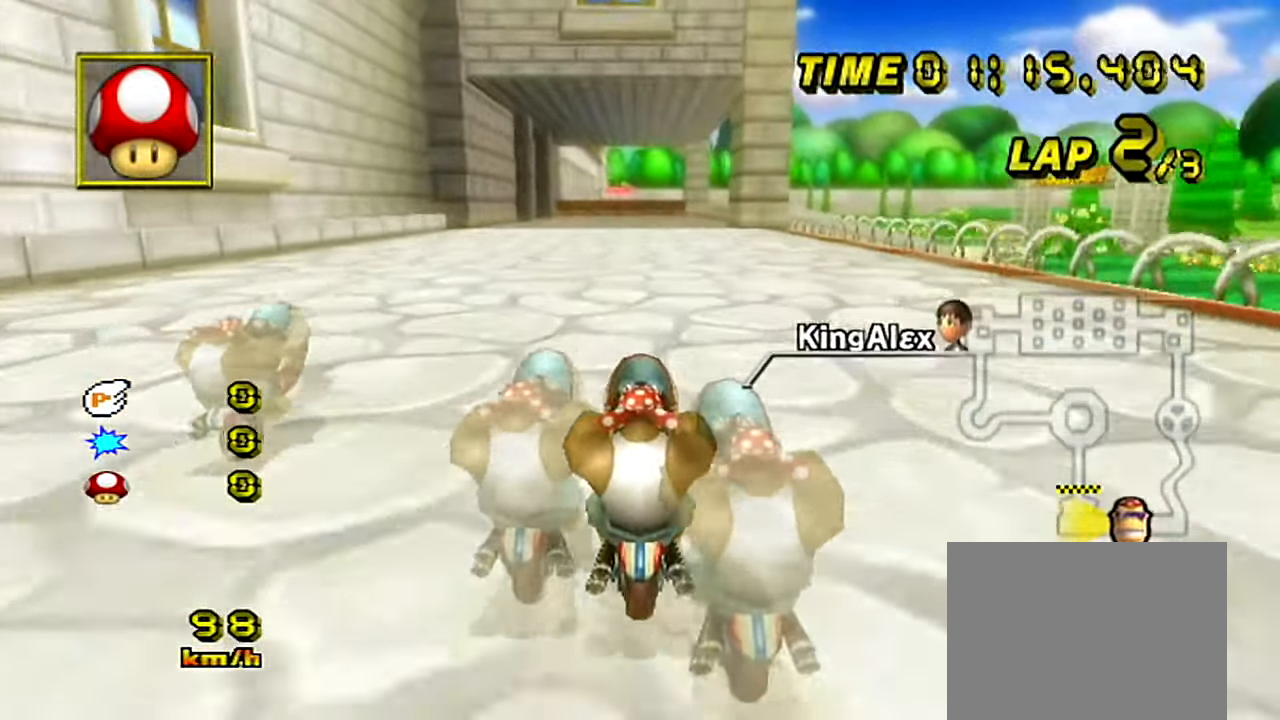
{"buttons": ["A"], "left_stick": "center", "events": []}
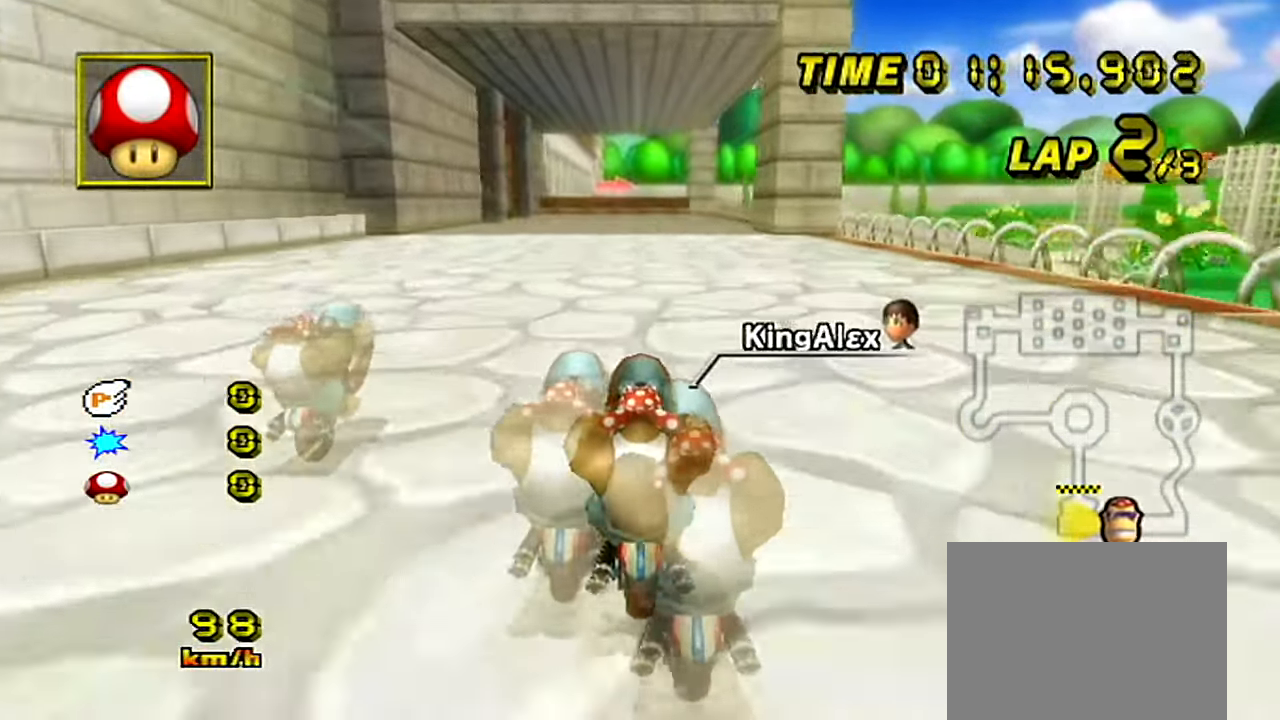
{"buttons": ["A"], "left_stick": "center", "events": [[166, "DPAD_LEFT", "down"], [200, "DPAD_LEFT", "up"]]}
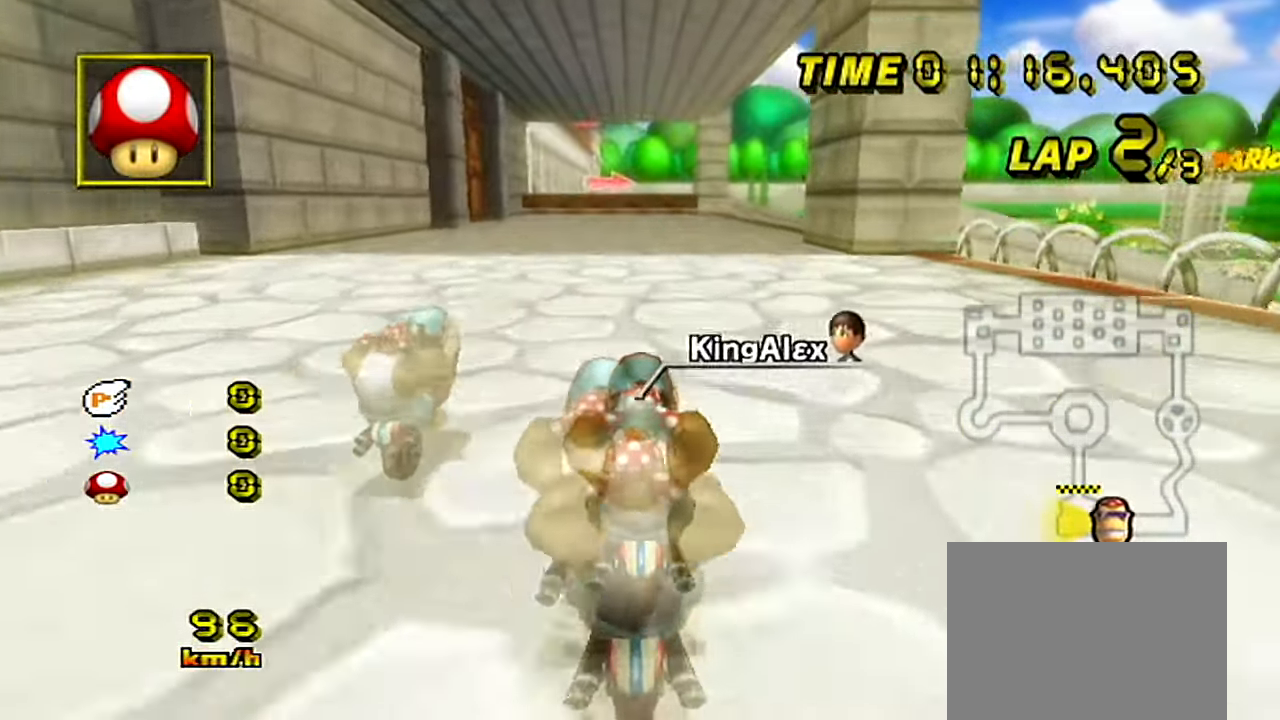
{"buttons": ["A"], "left_stick": "right", "events": [[100, "DPAD_DOWN", "down"], [100, "left_stick", "right"], [134, "DPAD_DOWN", "up"]]}
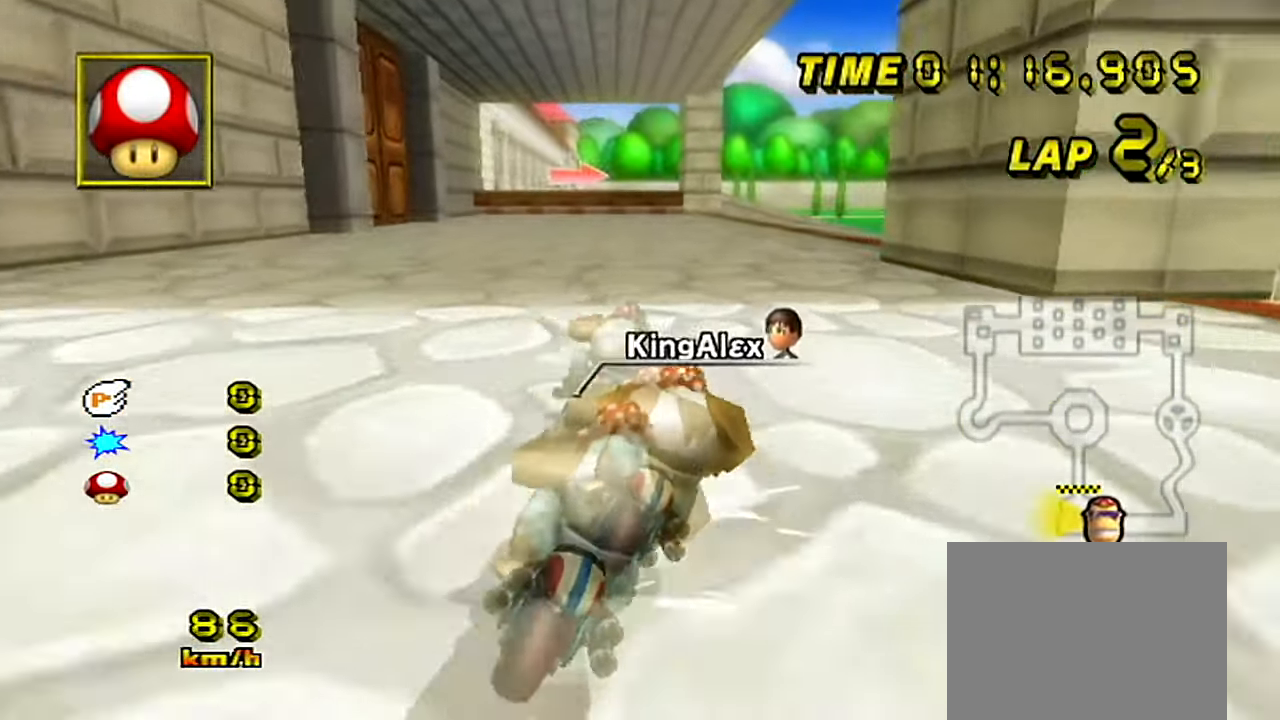
{"buttons": ["A", "DPAD_UP"], "left_stick": "center"}